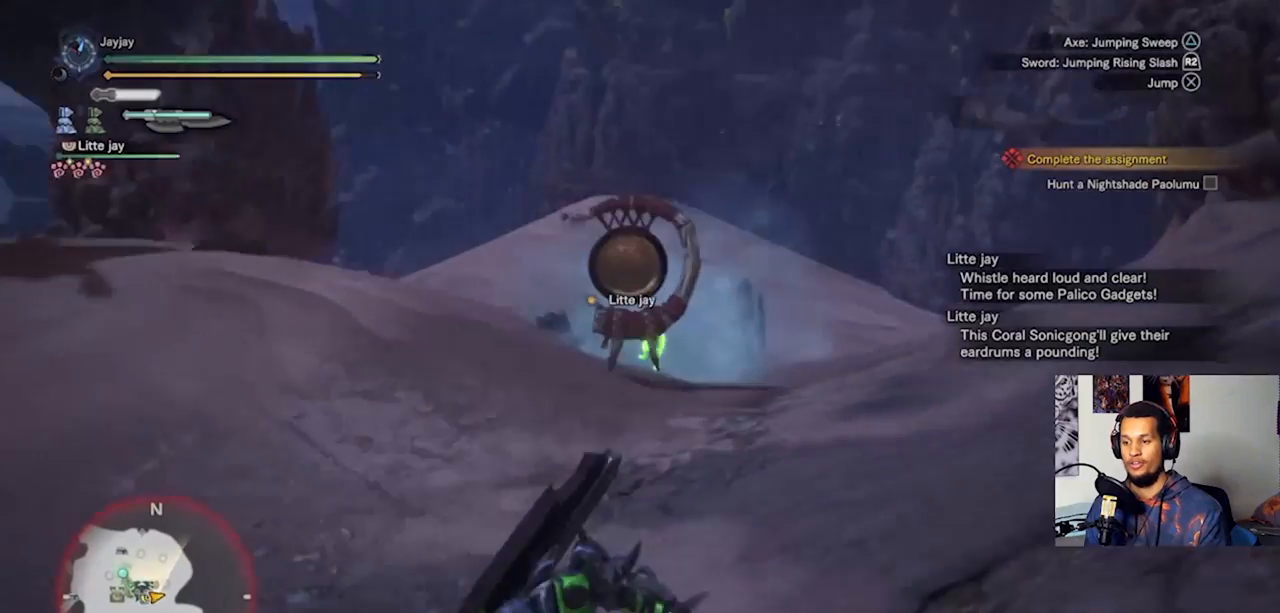
Gameplay with a controller (PlayStation layout); each line is a JSON object with the inputs held at the frame after it. "events" lists button and stick changes between this image and that frame as [ms after this image, input, new state], when the widget could be followed in between. Not read: R3.
{"buttons": [], "left_stick": "down-left", "right_stick": "center", "events": [[33, "left_stick", "down-right"], [67, "right_stick", "left"], [367, "left_stick", "down-left"], [367, "right_stick", "center"]]}
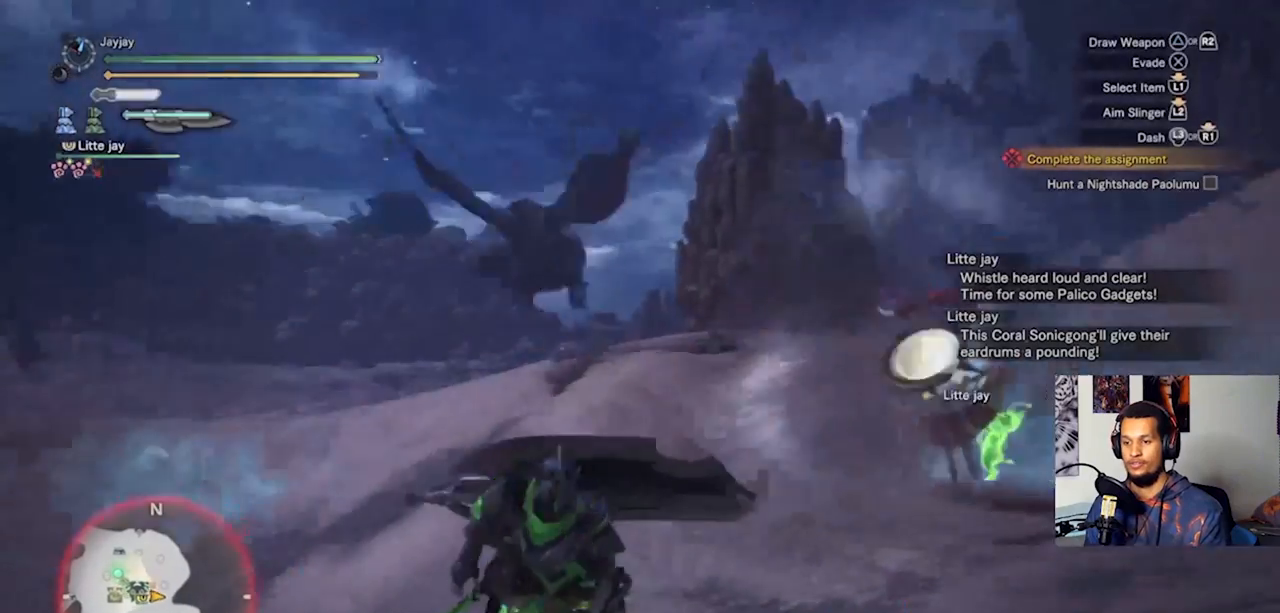
{"buttons": ["L1"], "left_stick": "center", "right_stick": "center", "events": [[167, "L1", "down"], [333, "left_stick", "center"]]}
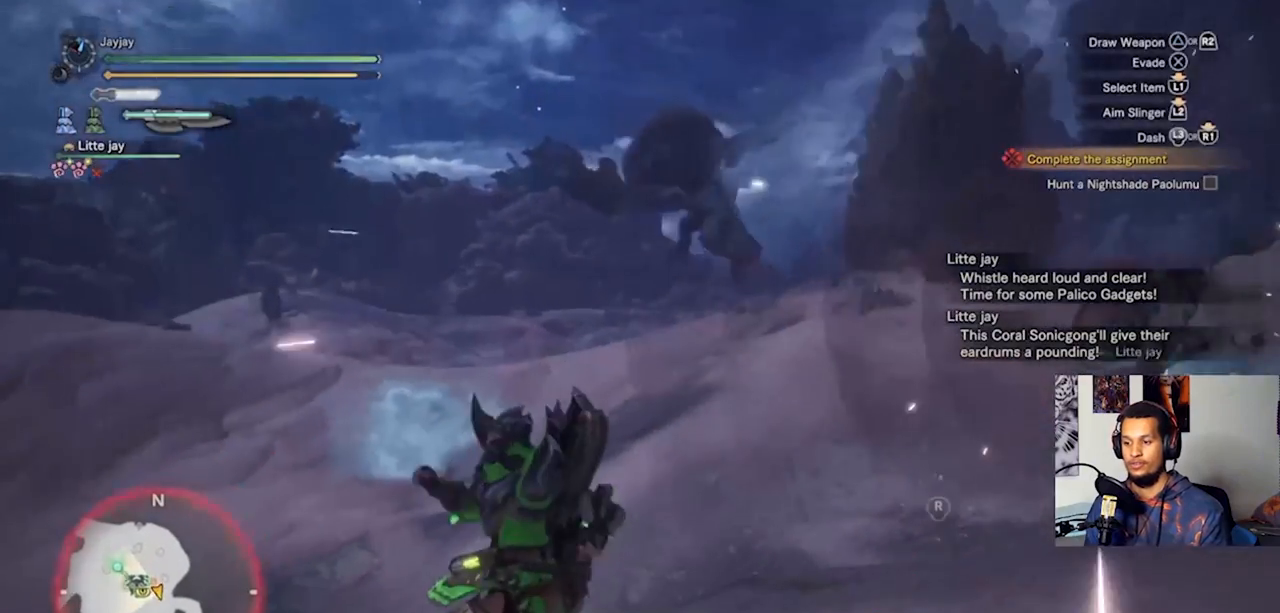
{"buttons": ["L1"], "left_stick": "center", "right_stick": "center", "events": [[100, "CIRCLE", "down"], [233, "CIRCLE", "up"]]}
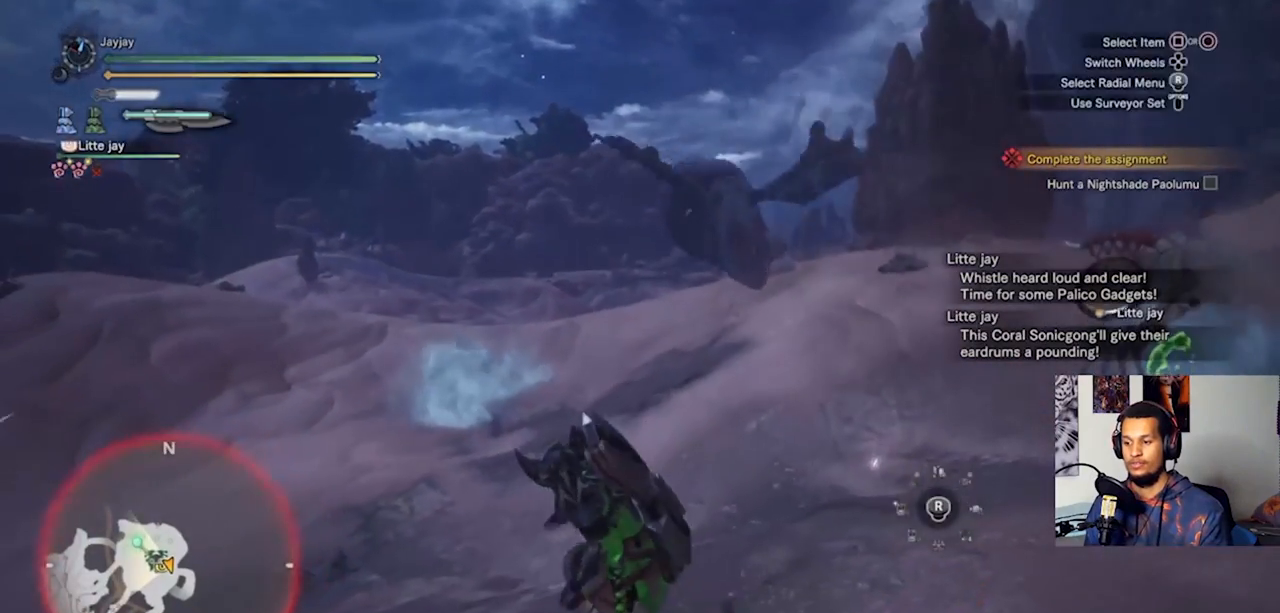
{"buttons": ["SQUARE"], "left_stick": "up-right", "right_stick": "center", "events": [[67, "L1", "up"], [367, "left_stick", "up-right"], [500, "SQUARE", "down"]]}
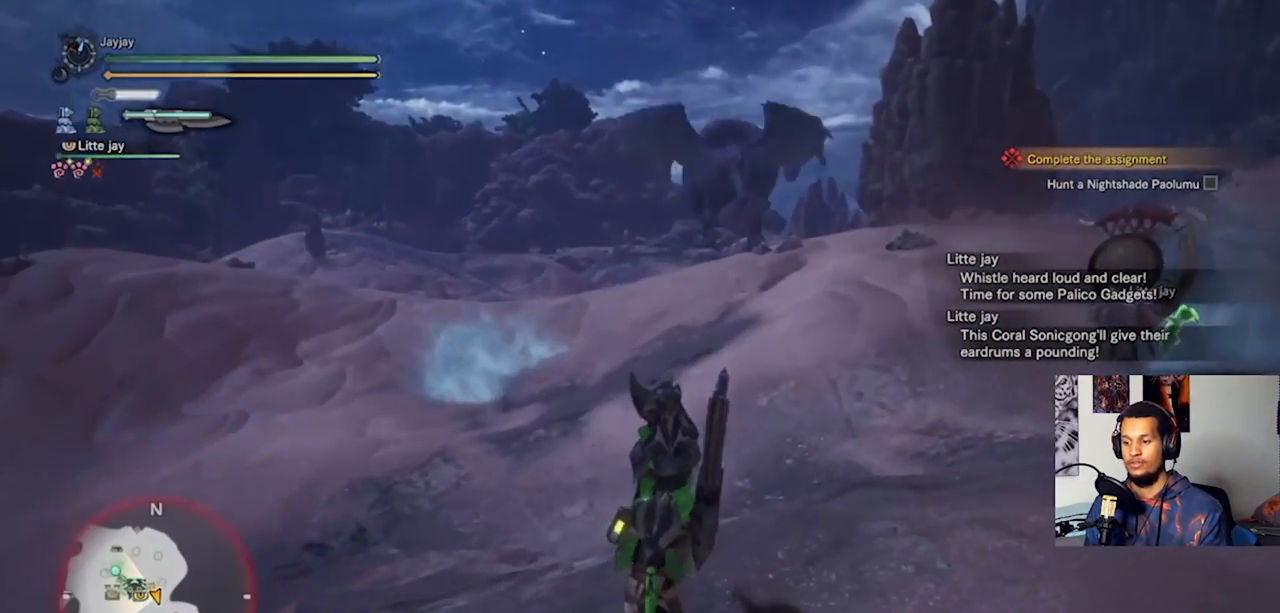
{"buttons": [], "left_stick": "up-right", "right_stick": "center", "events": [[100, "SQUARE", "up"], [200, "SQUARE", "down"], [267, "SQUARE", "up"], [367, "SQUARE", "down"], [467, "SQUARE", "up"]]}
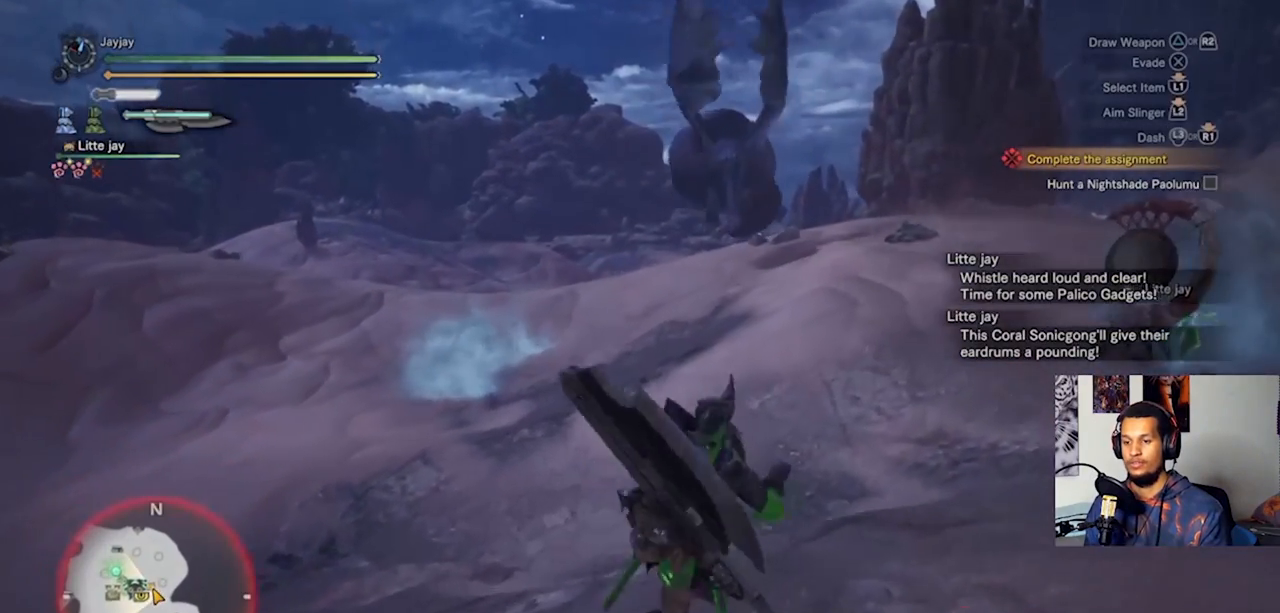
{"buttons": [], "left_stick": "up-right", "right_stick": "center", "events": [[33, "SQUARE", "down"], [133, "SQUARE", "up"], [233, "SQUARE", "down"], [333, "SQUARE", "up"]]}
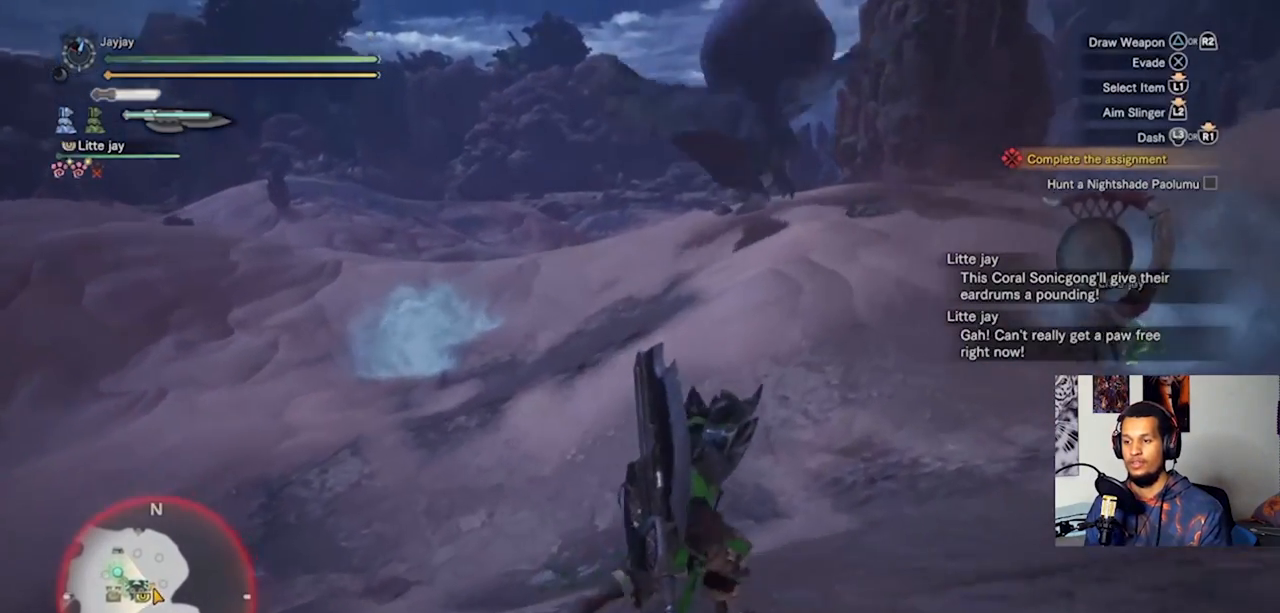
{"buttons": [], "left_stick": "down-right", "right_stick": "center", "events": [[167, "left_stick", "right"], [333, "left_stick", "down-right"]]}
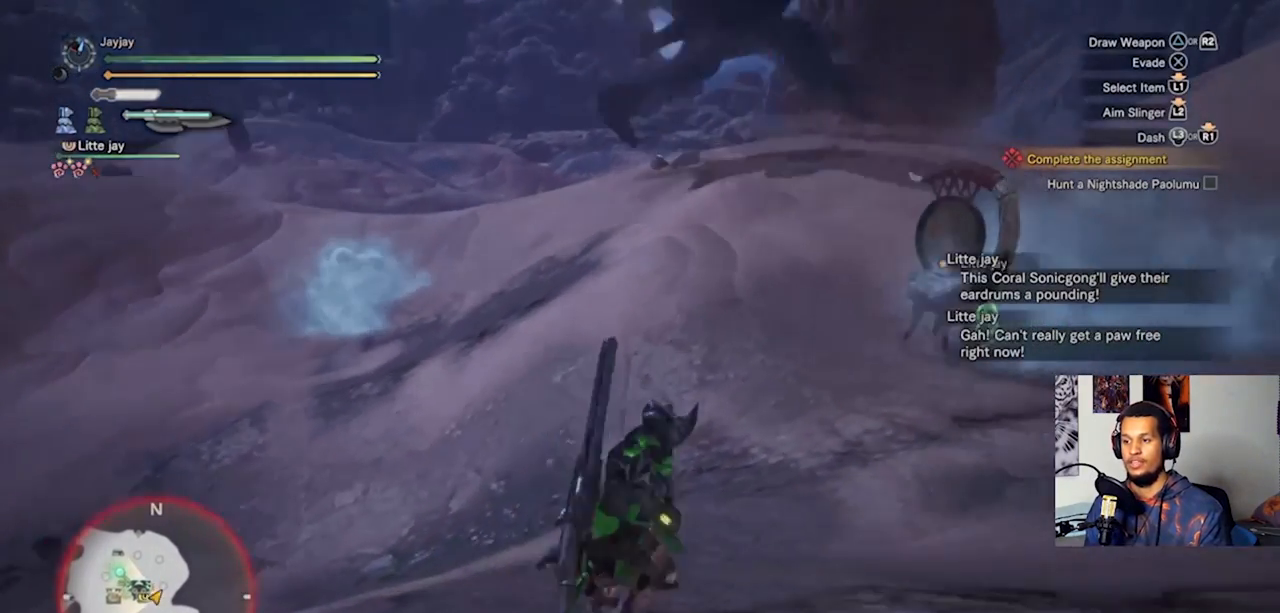
{"buttons": [], "left_stick": "down-left", "right_stick": "center", "events": [[67, "left_stick", "down-left"]]}
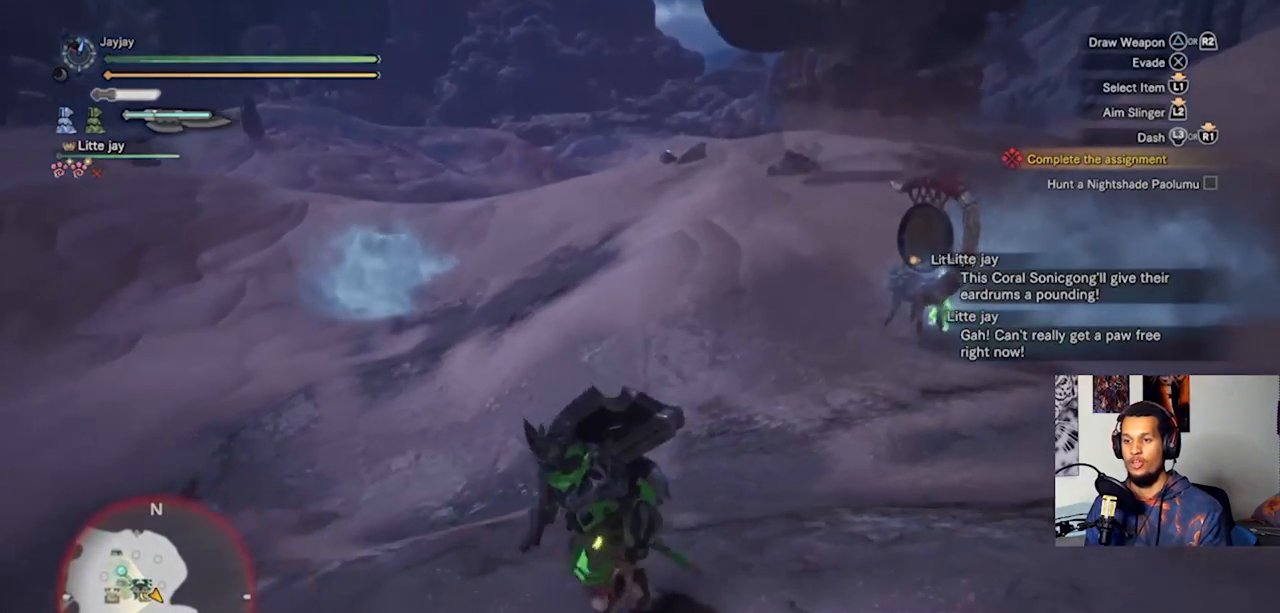
{"buttons": ["L3"], "left_stick": "down-left", "right_stick": "center", "events": [[33, "right_stick", "up-right"], [300, "L3", "down"], [333, "right_stick", "center"]]}
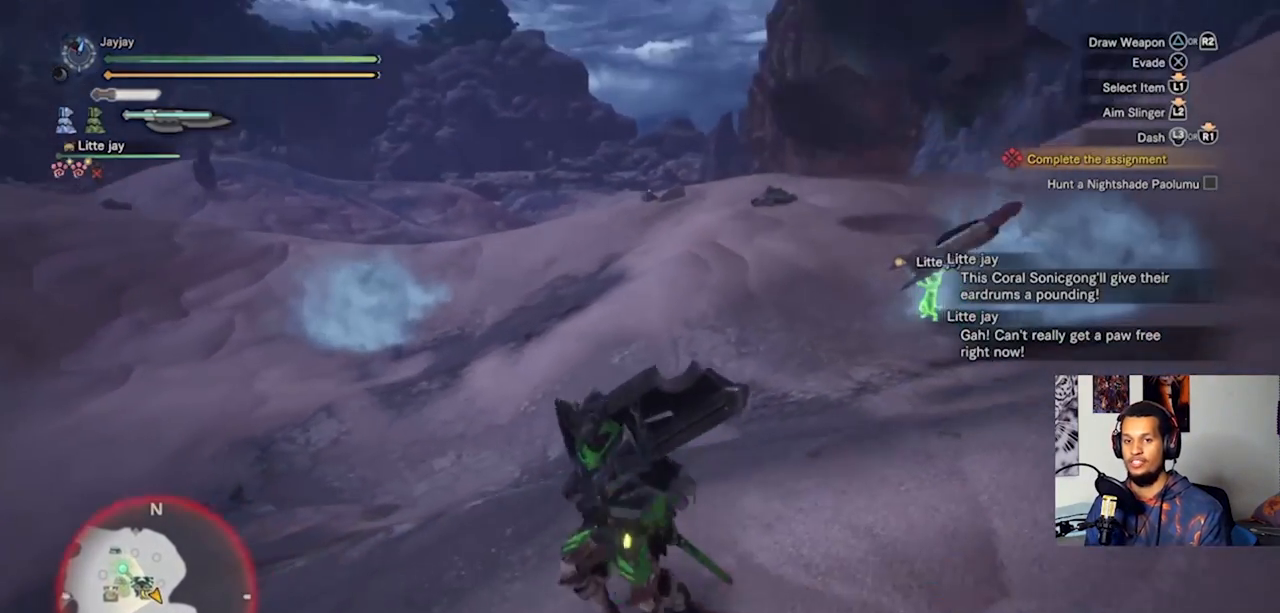
{"buttons": [], "left_stick": "down-right", "right_stick": "center", "events": [[100, "L3", "up"], [133, "left_stick", "down"], [200, "right_stick", "right"], [333, "left_stick", "down-right"], [467, "right_stick", "center"]]}
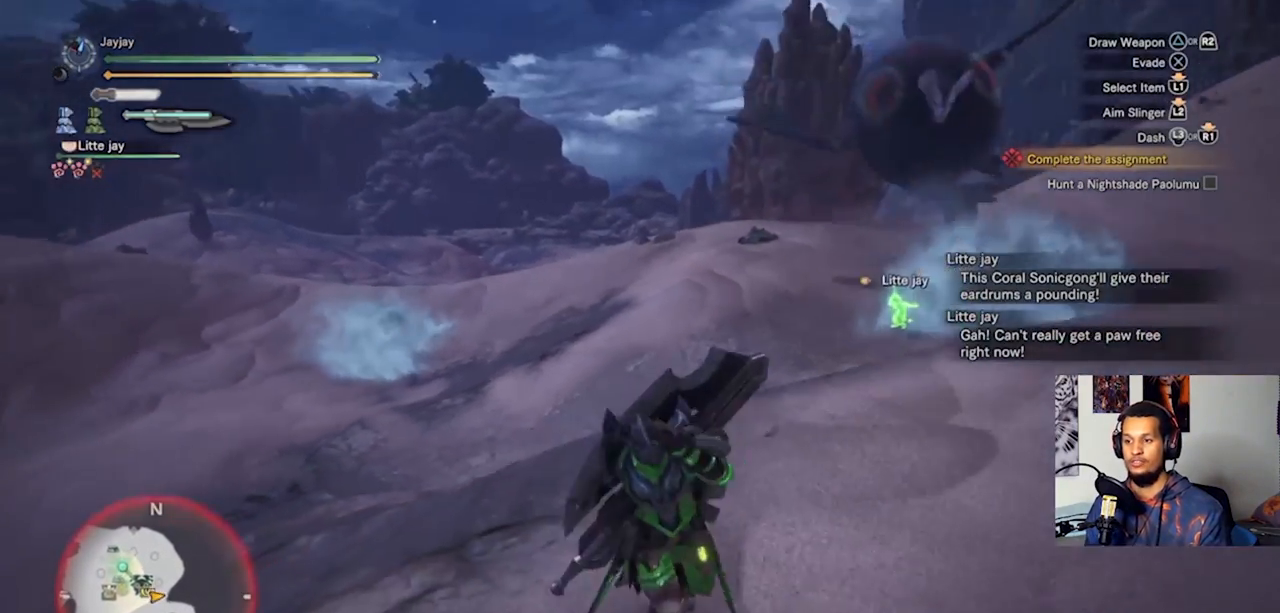
{"buttons": [], "left_stick": "right", "right_stick": "center", "events": [[233, "left_stick", "right"], [400, "SQUARE", "down"], [500, "SQUARE", "up"]]}
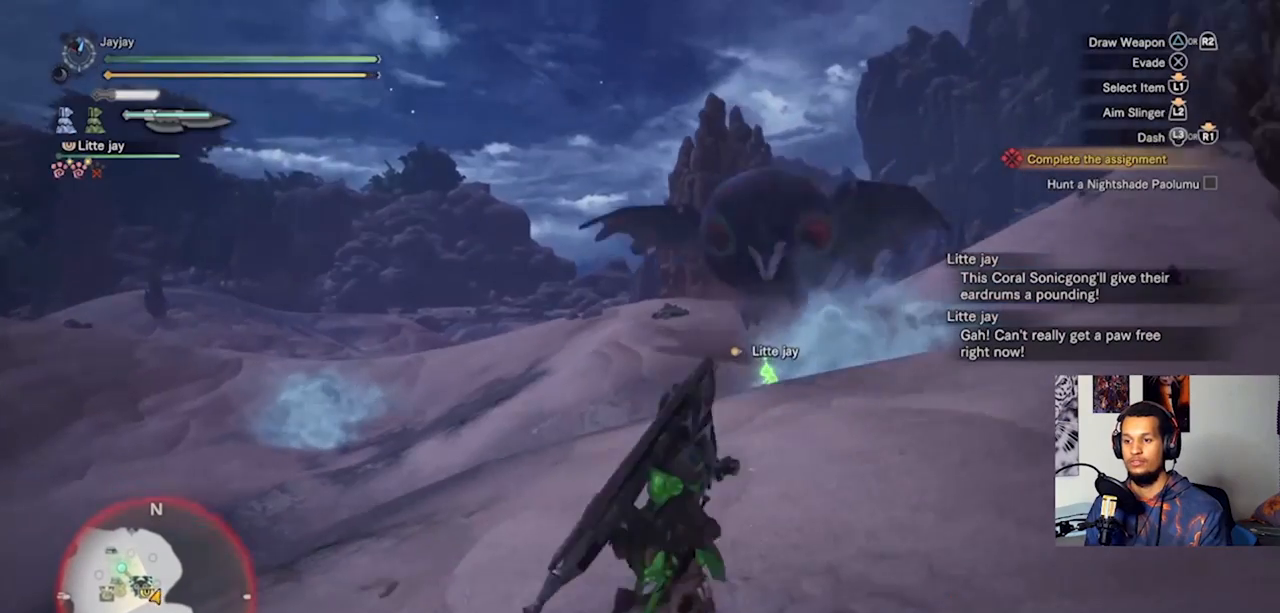
{"buttons": [], "left_stick": "center", "right_stick": "center", "events": [[67, "SQUARE", "down"], [100, "left_stick", "center"], [167, "SQUARE", "up"], [233, "SQUARE", "down"], [367, "SQUARE", "up"]]}
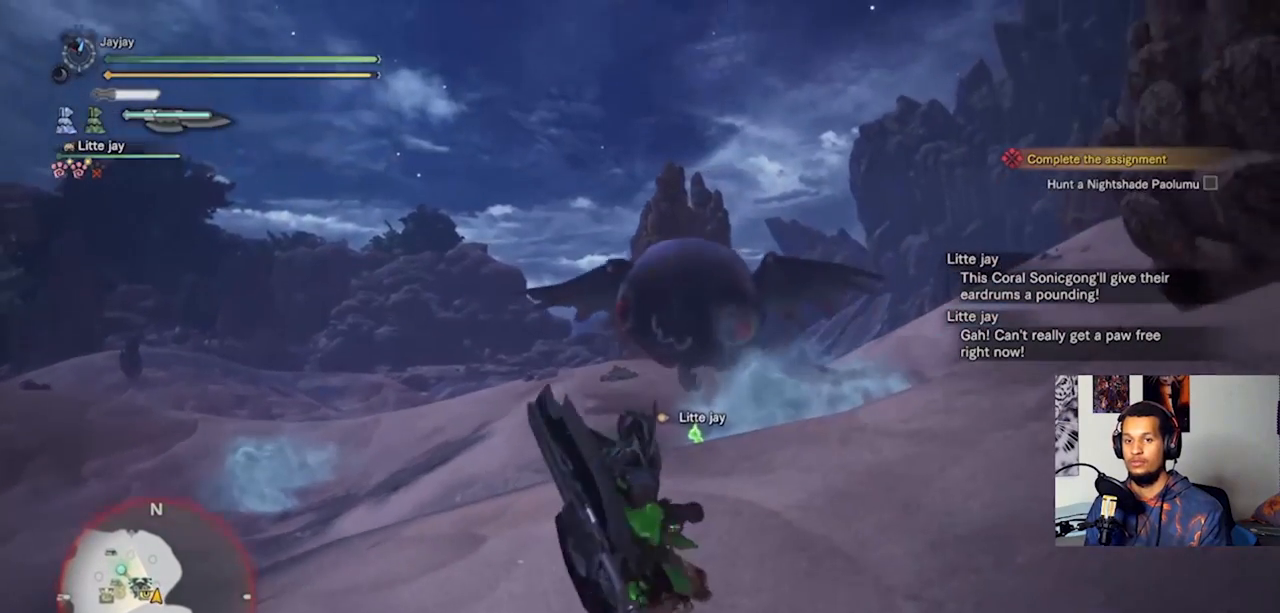
{"buttons": [], "left_stick": "right", "right_stick": "center", "events": [[33, "left_stick", "down-right"], [100, "right_stick", "down-left"], [300, "right_stick", "center"], [500, "left_stick", "right"]]}
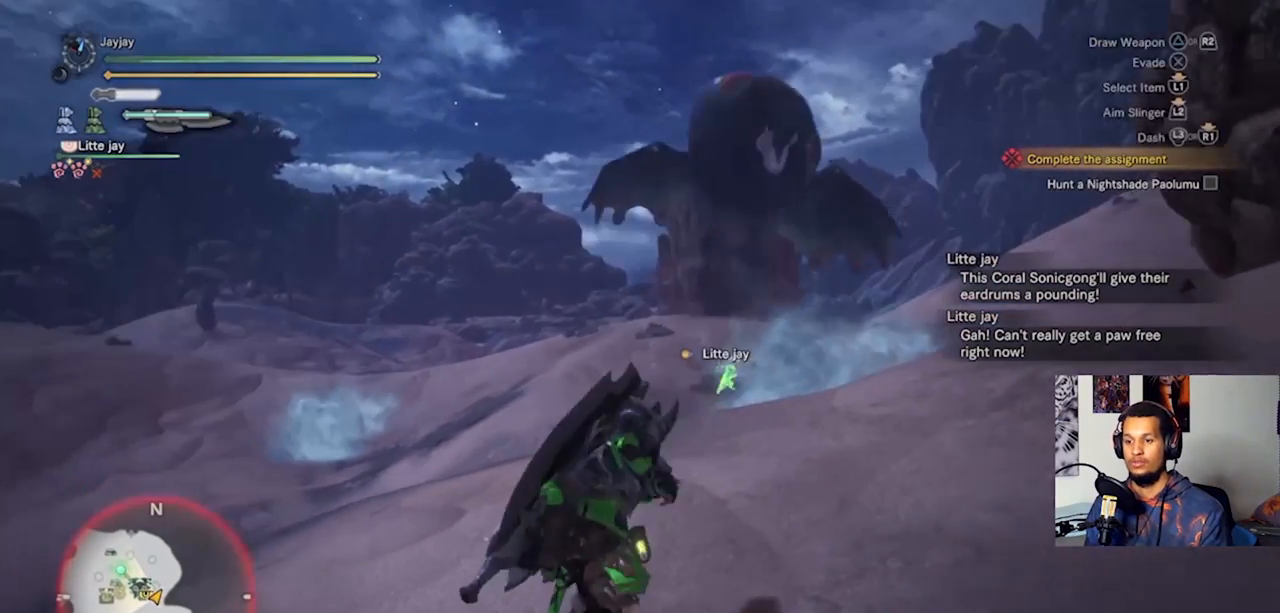
{"buttons": ["L3"], "left_stick": "right", "right_stick": "center", "events": [[167, "L3", "down"]]}
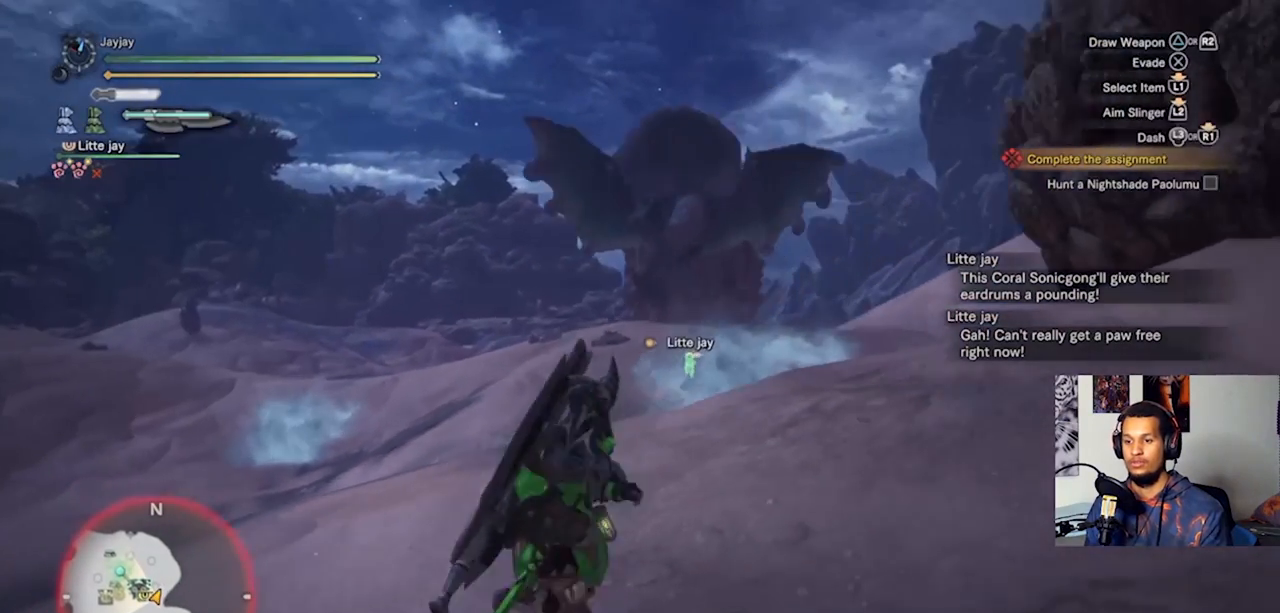
{"buttons": [], "left_stick": "right", "right_stick": "center", "events": [[433, "L3", "up"]]}
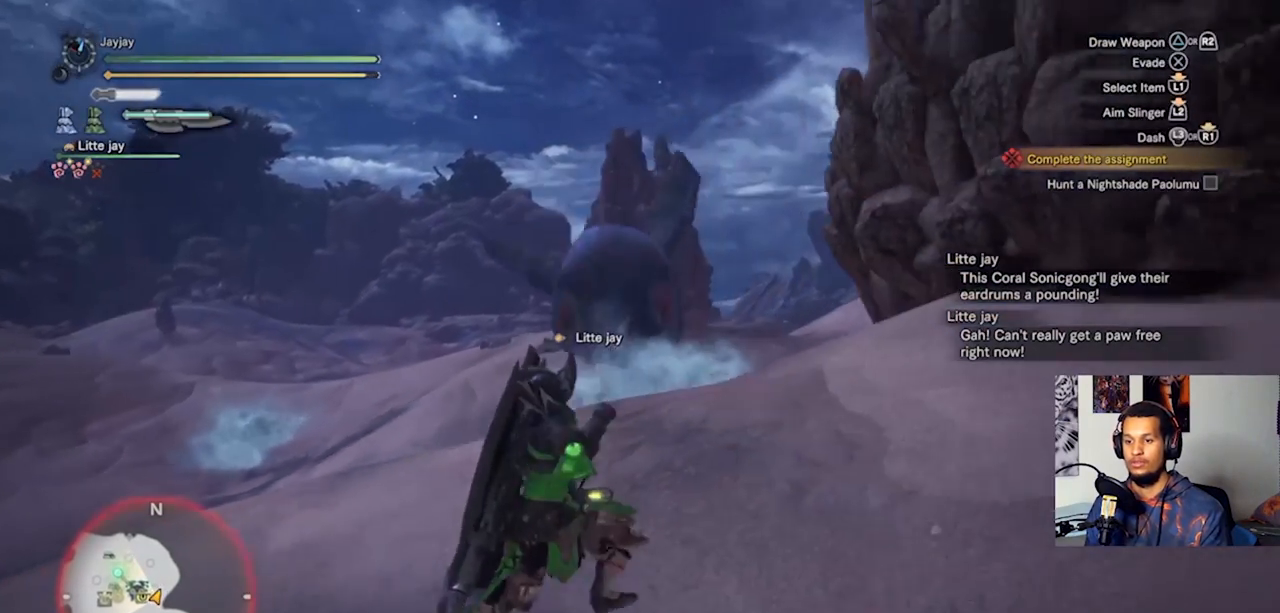
{"buttons": [], "left_stick": "right", "right_stick": "center", "events": []}
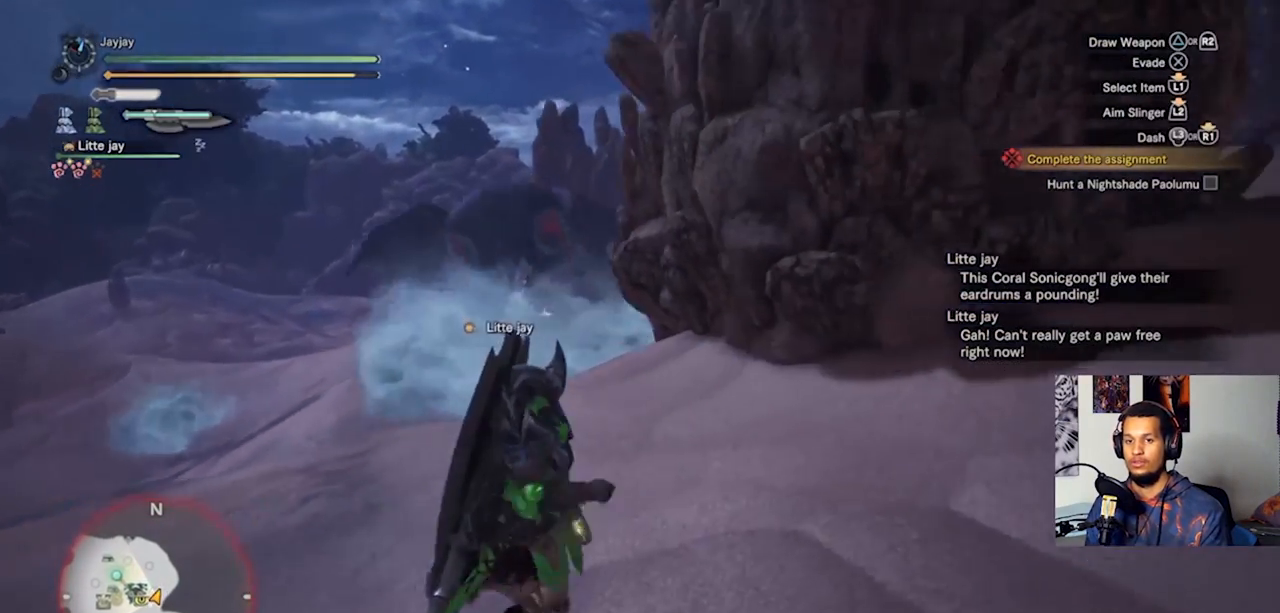
{"buttons": [], "left_stick": "right", "right_stick": "center", "events": []}
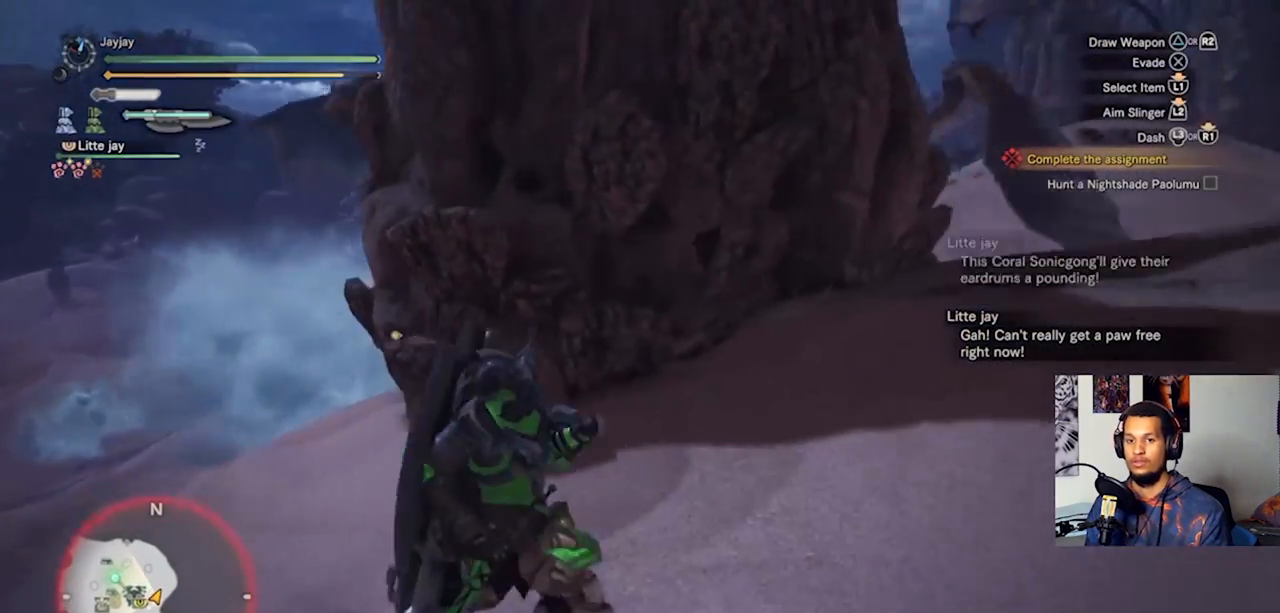
{"buttons": [], "left_stick": "right", "right_stick": "center", "events": [[67, "right_stick", "down-left"], [500, "right_stick", "center"]]}
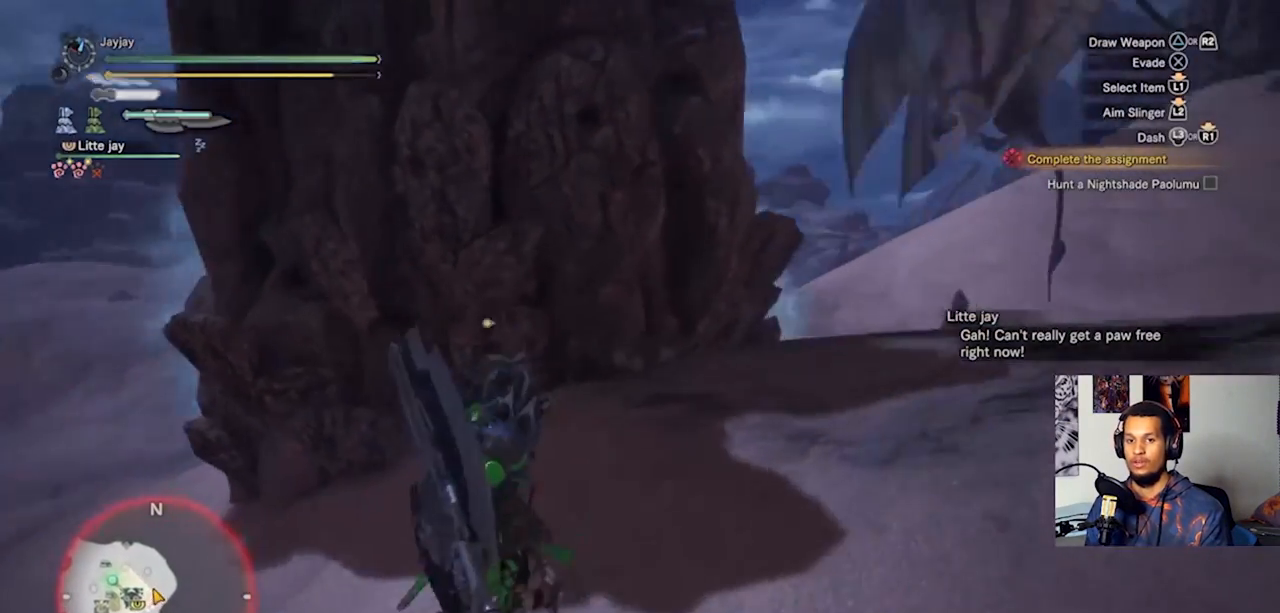
{"buttons": [], "left_stick": "right", "right_stick": "center", "events": [[133, "right_stick", "down-left"], [333, "right_stick", "center"]]}
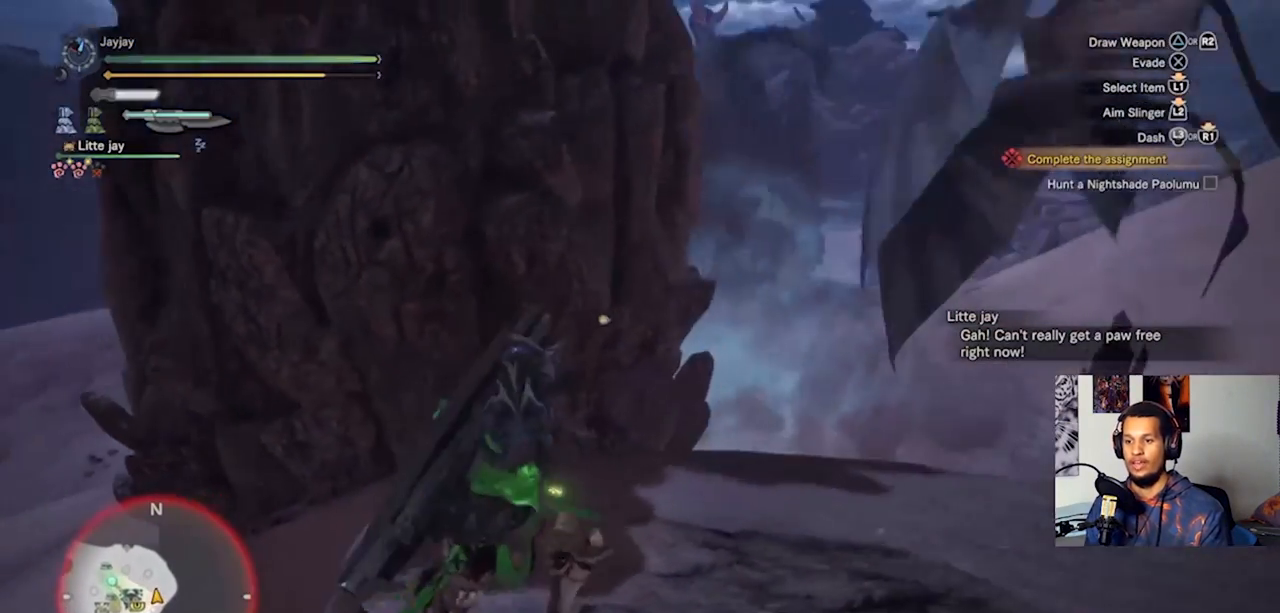
{"buttons": [], "left_stick": "right", "right_stick": "left", "events": [[500, "right_stick", "left"]]}
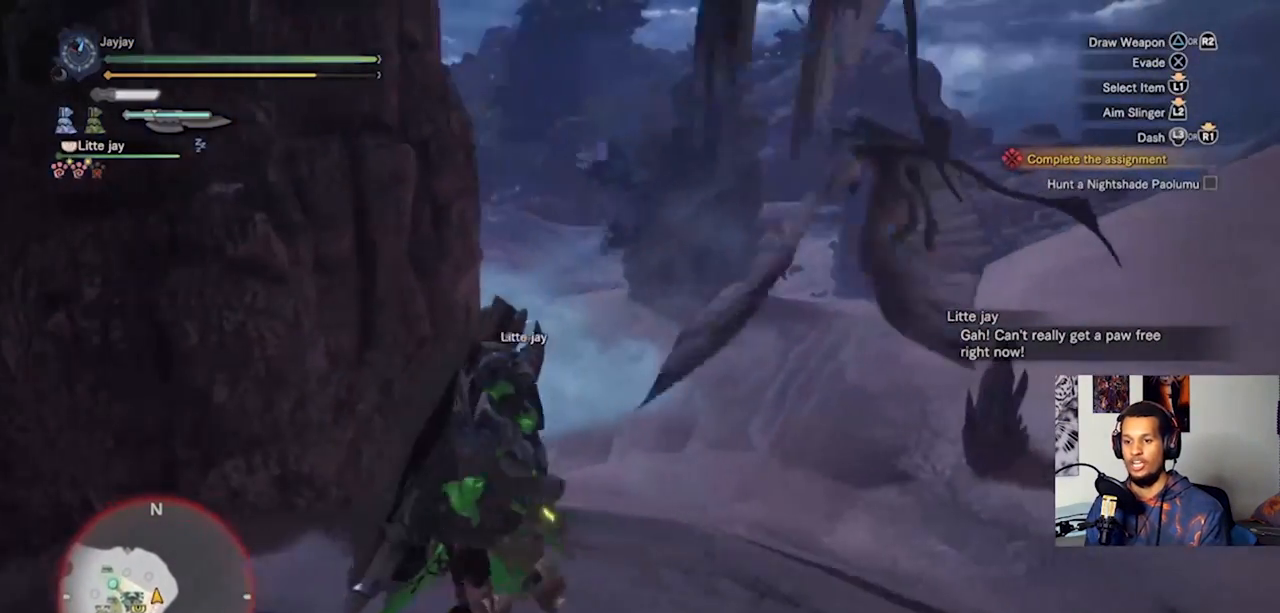
{"buttons": [], "left_stick": "right", "right_stick": "left", "events": [[267, "right_stick", "center"], [500, "right_stick", "left"]]}
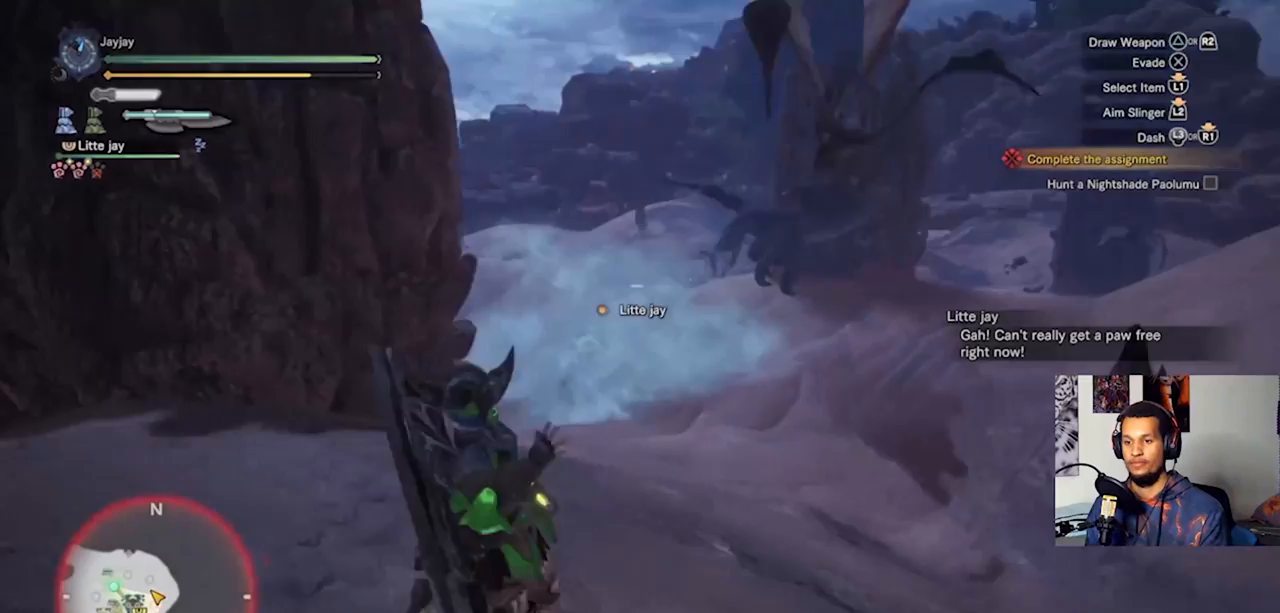
{"buttons": [], "left_stick": "up-right", "right_stick": "center", "events": [[67, "left_stick", "up-right"], [400, "right_stick", "center"]]}
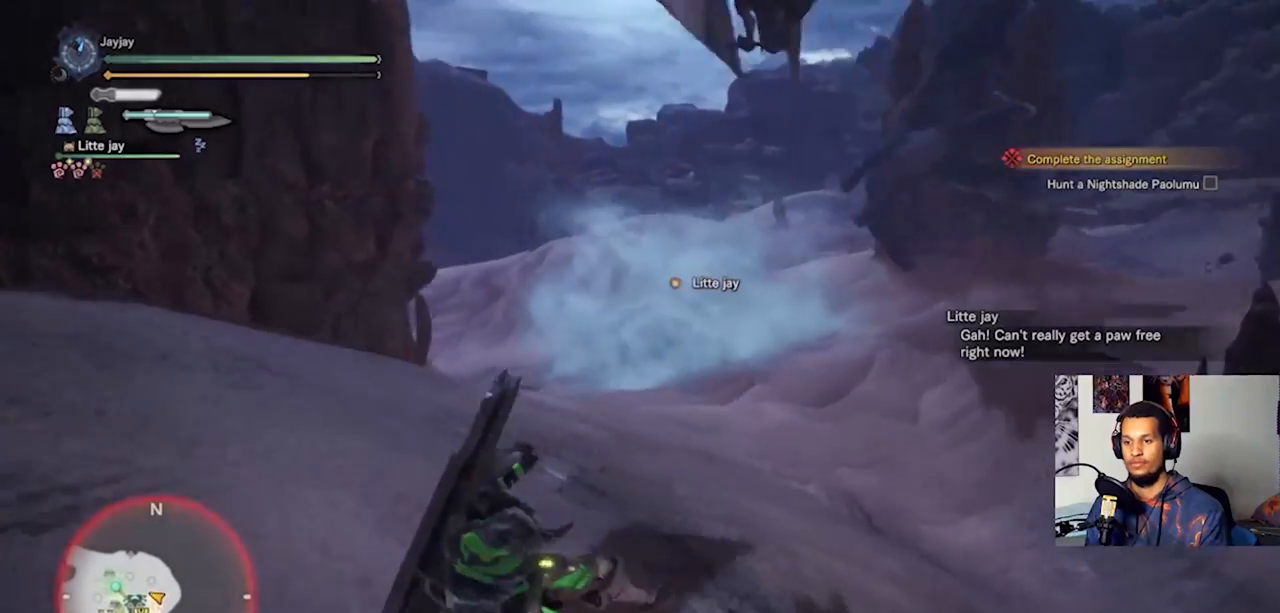
{"buttons": [], "left_stick": "up-right", "right_stick": "center", "events": []}
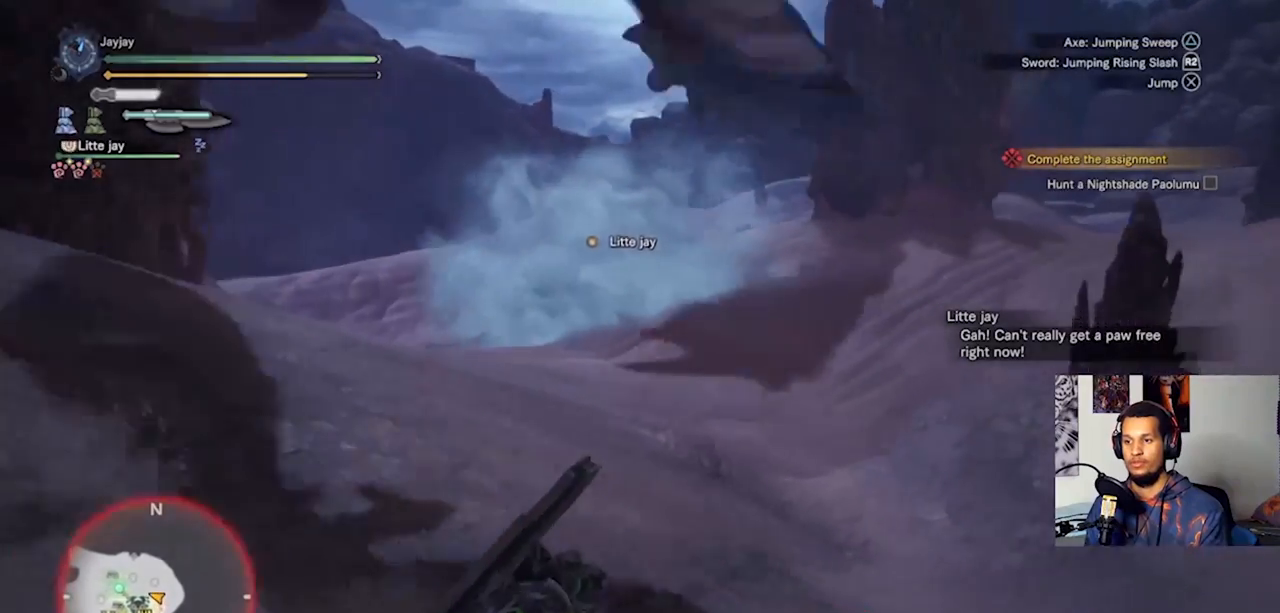
{"buttons": [], "left_stick": "up-right", "right_stick": "up-left", "events": [[100, "right_stick", "up-left"]]}
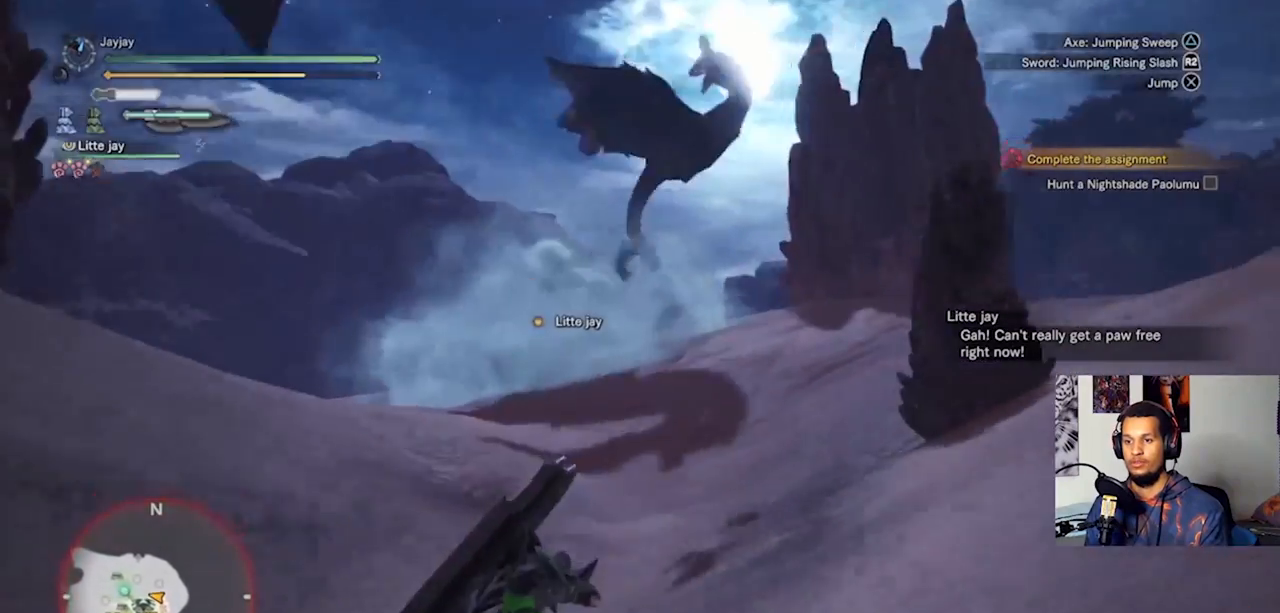
{"buttons": [], "left_stick": "up-right", "right_stick": "left", "events": [[33, "right_stick", "center"], [433, "right_stick", "left"]]}
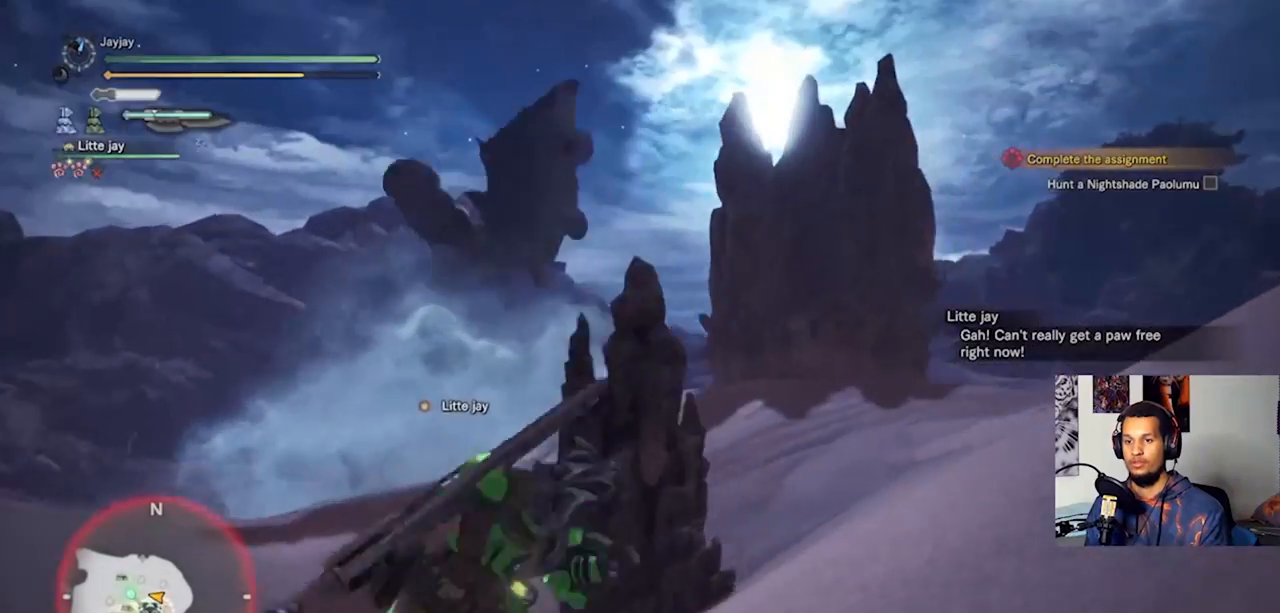
{"buttons": [], "left_stick": "up-right", "right_stick": "center", "events": [[333, "right_stick", "center"]]}
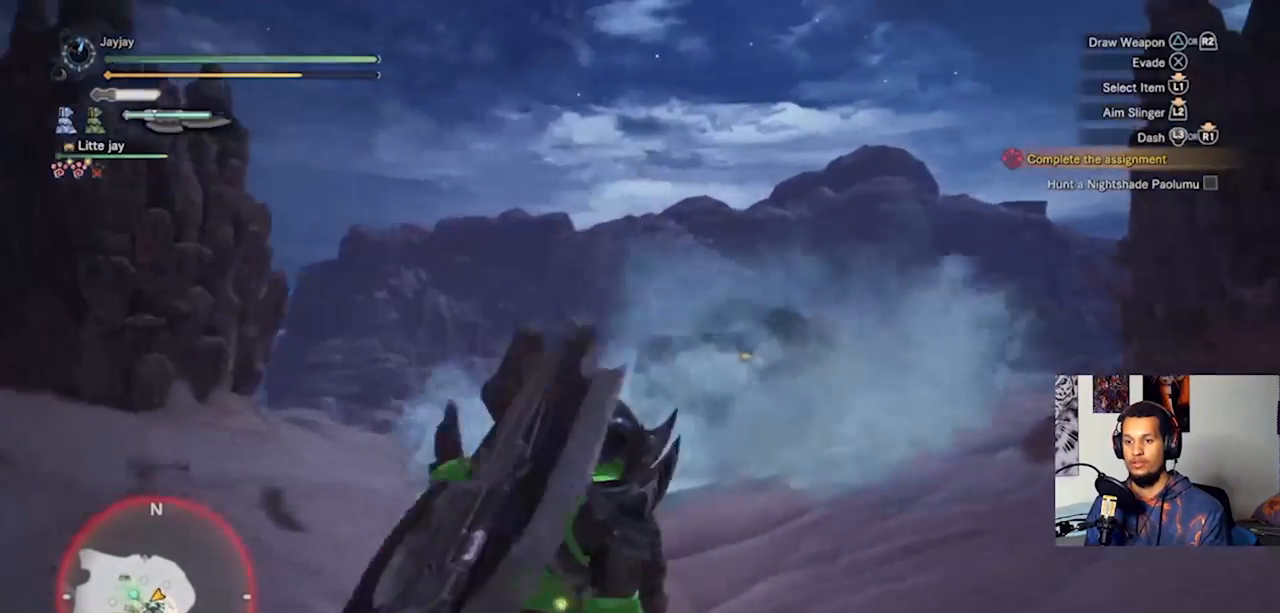
{"buttons": [], "left_stick": "down", "right_stick": "center", "events": [[133, "right_stick", "down-left"], [267, "right_stick", "center"], [300, "left_stick", "center"], [433, "left_stick", "down"]]}
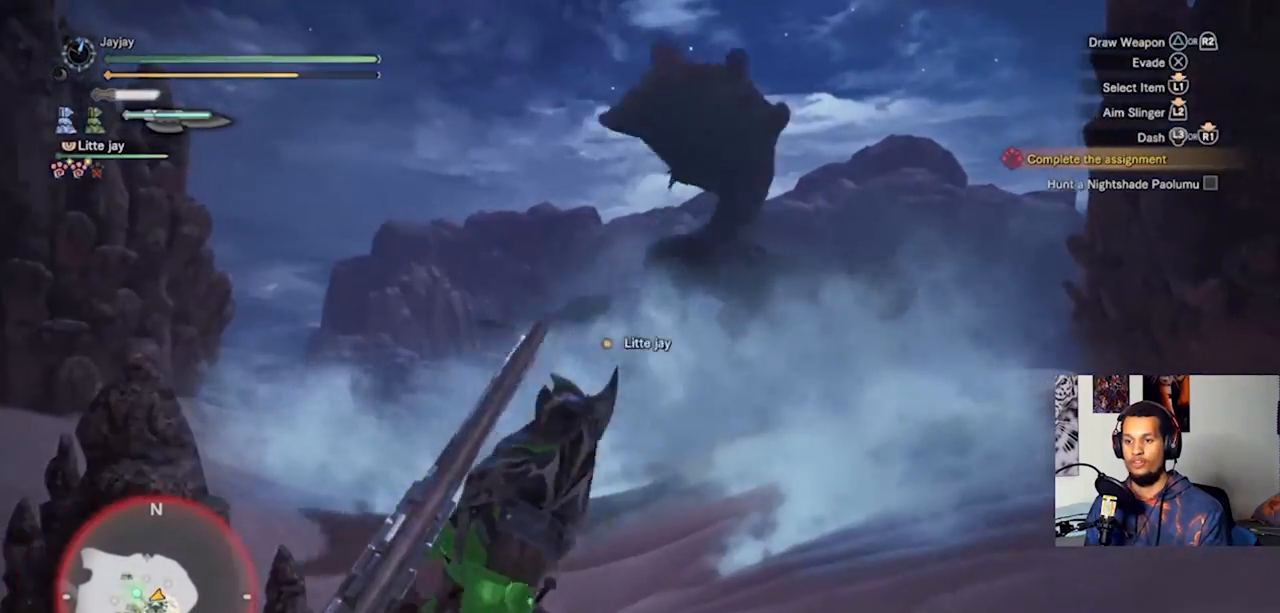
{"buttons": [], "left_stick": "down-right", "right_stick": "center", "events": [[167, "L3", "down"], [367, "L3", "up"], [367, "left_stick", "down-right"]]}
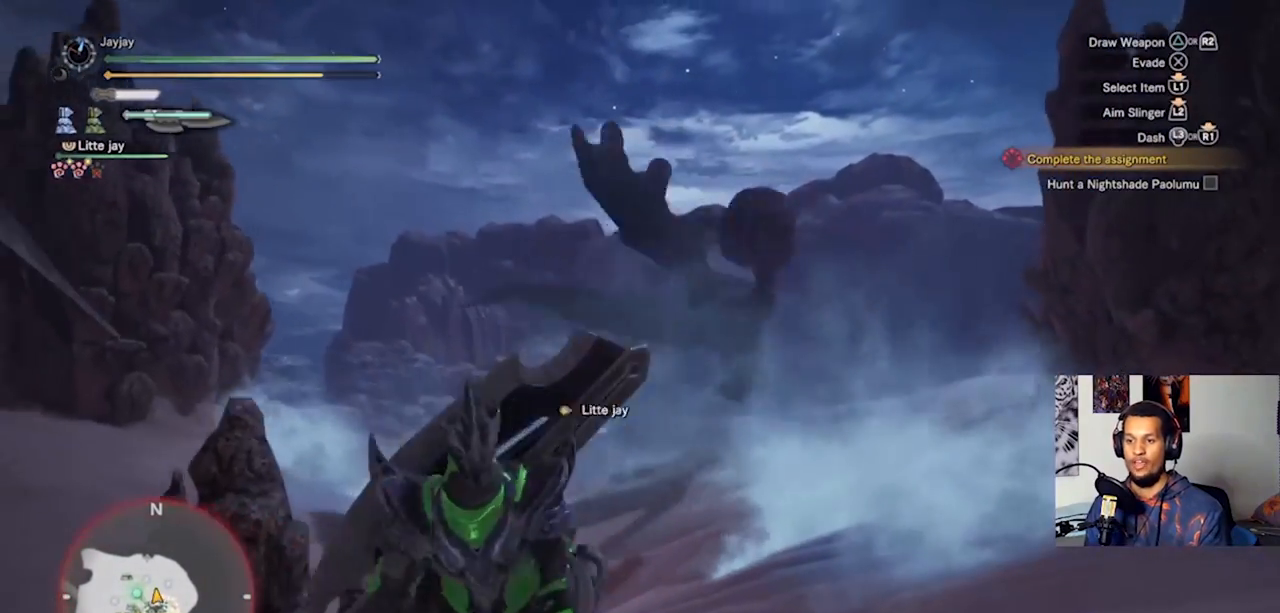
{"buttons": [], "left_stick": "down-right", "right_stick": "down-left", "events": [[133, "right_stick", "down-left"]]}